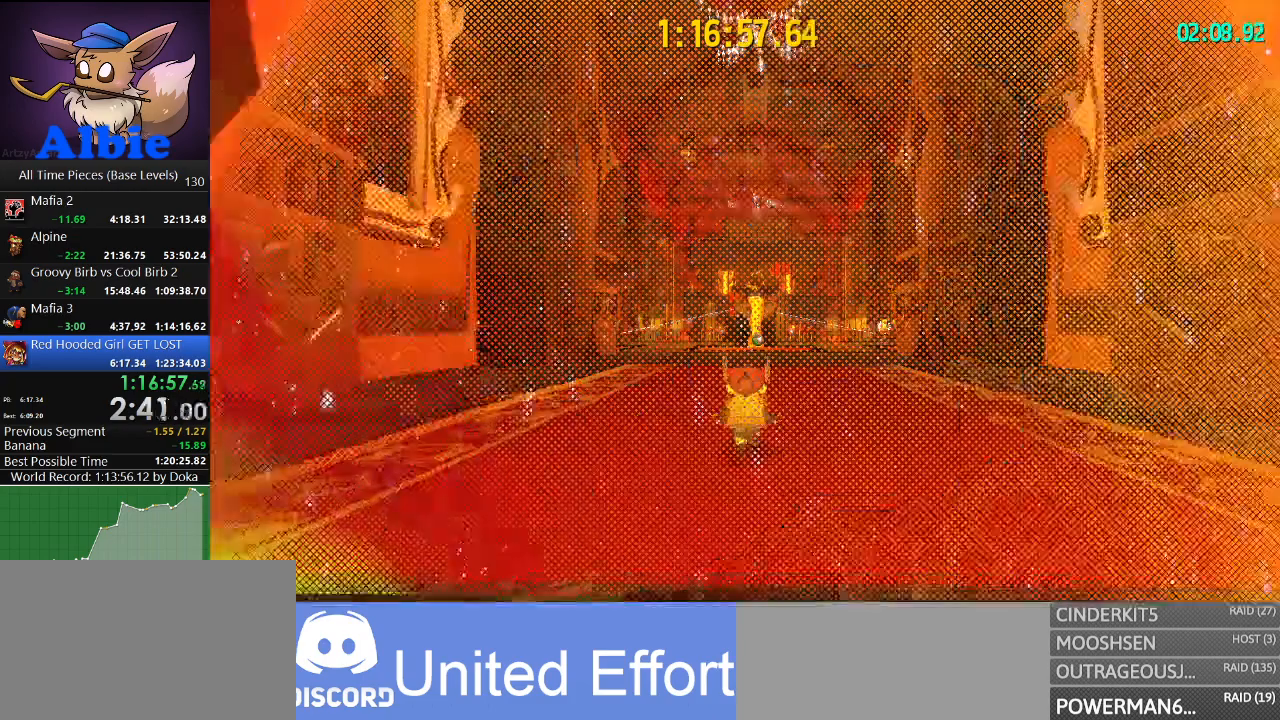
Gameplay with keyboard and mouse; each line is a JSON object with the keys and mouse buttons held at the frame after it. "events" lists presses ("down") and releases ("up") of "1", "2", "3", "4", "5", "a", "alt", "c", "caps_lock", "ctrl", "d", "e", "f", "g", "q", "r", "s", "shift", "space", "t", "tab", "v", "w", "x", "z", "mouse_left", "mouse_wheel" and "mouse_right" between this image and that frame as [ms after this image, input, new state], when the widget could be followed in between. "mouse_left", "mouse_wheel", "mouse_right" = the "left", "wheel", "right" buttons of the "mouse" list. No other keys are recorded. "wheel" means that the mouse wheel is clicked or scrolled. "mouse_move" is the direction in which the mouse moves at that frame (one of eight, or "still"), when it could be read.
{"keys": ["w"], "mouse": [], "mouse_move": "still", "events": [[167, "w", "down"]]}
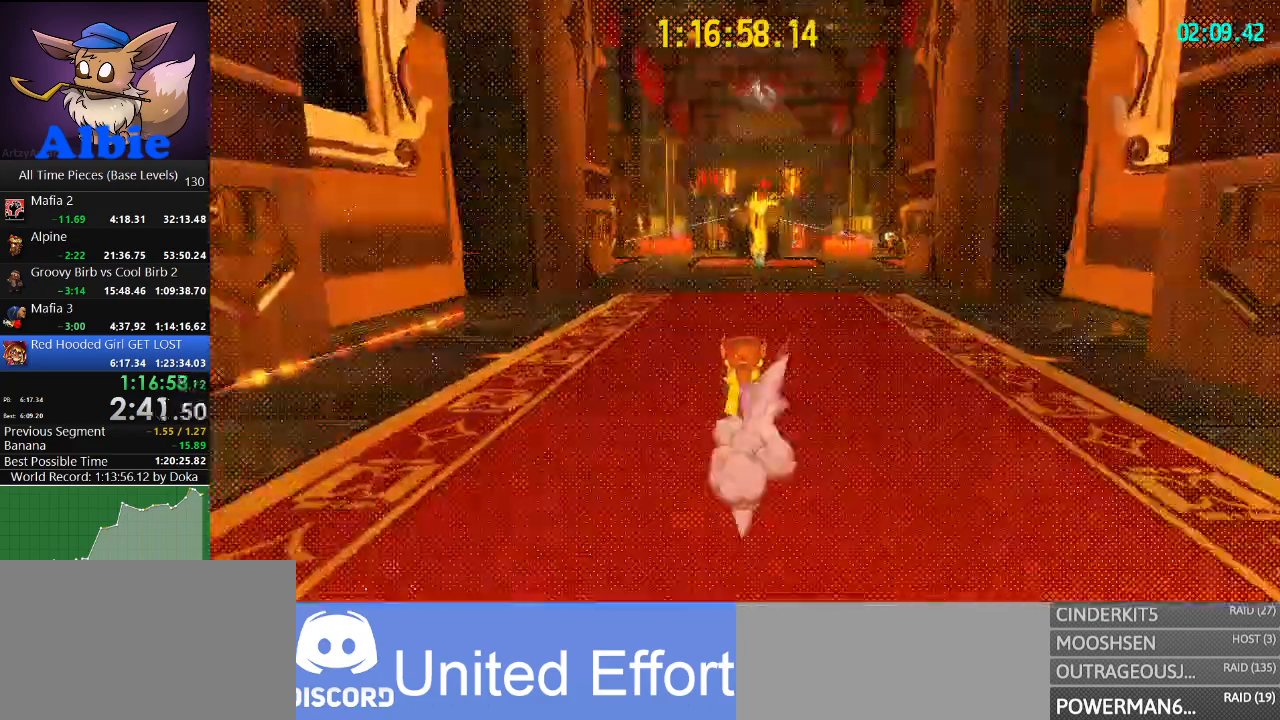
{"keys": ["w"], "mouse": [], "mouse_move": "still", "events": [[167, "shift", "down"], [334, "shift", "up"]]}
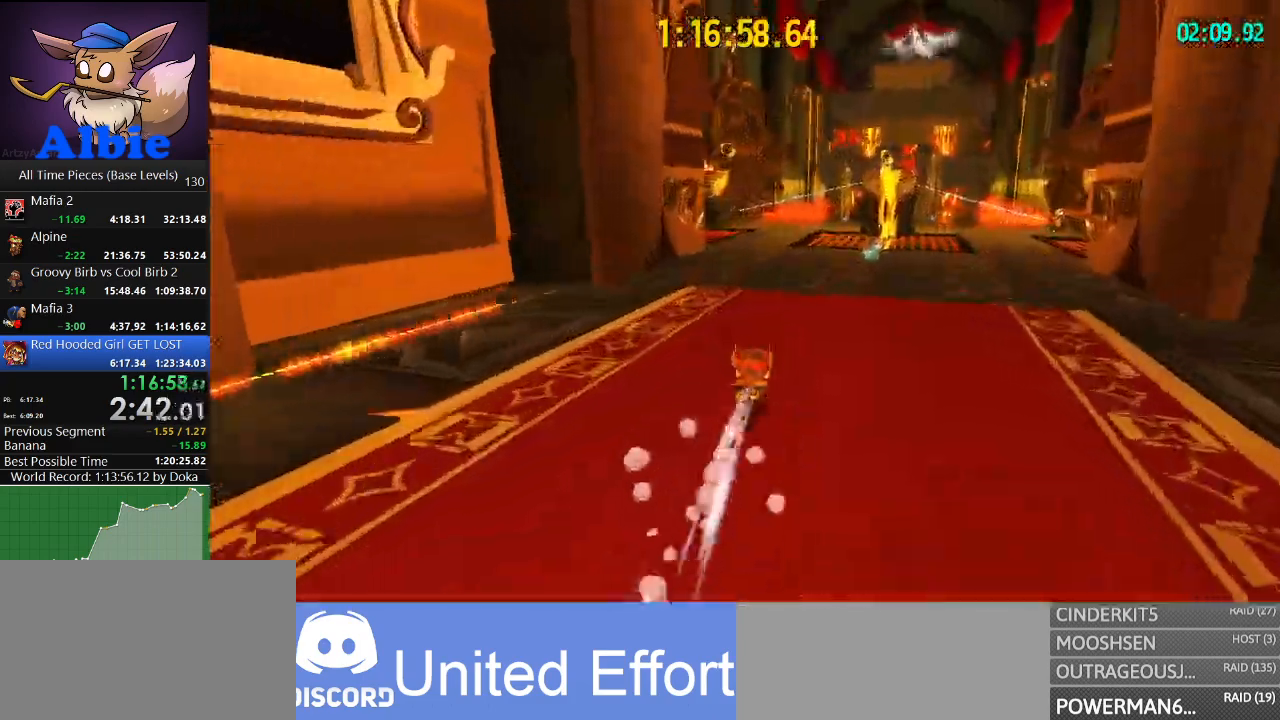
{"keys": ["w"], "mouse": [], "mouse_move": "still", "events": [[100, "shift", "down"], [234, "shift", "up"]]}
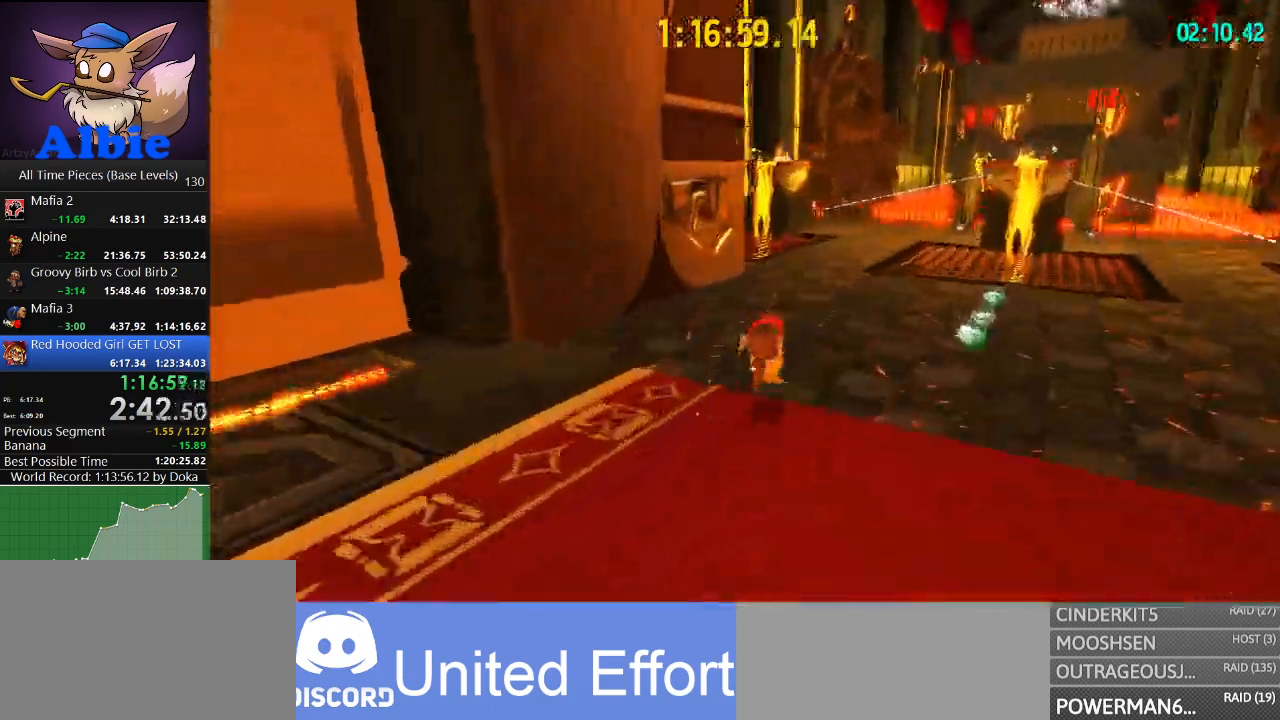
{"keys": ["w"], "mouse": [], "mouse_move": "still", "events": [[134, "shift", "down"], [300, "shift", "up"]]}
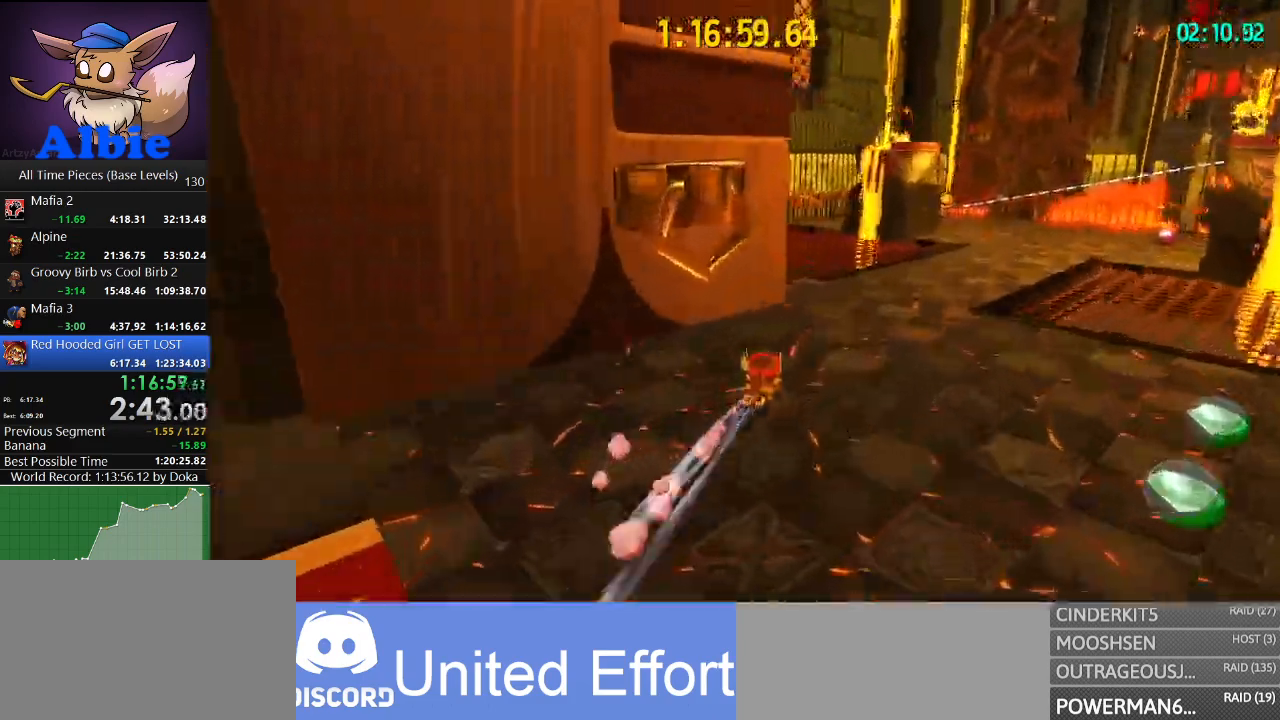
{"keys": ["w"], "mouse": [], "events": [[100, "shift", "down"], [234, "shift", "up"]]}
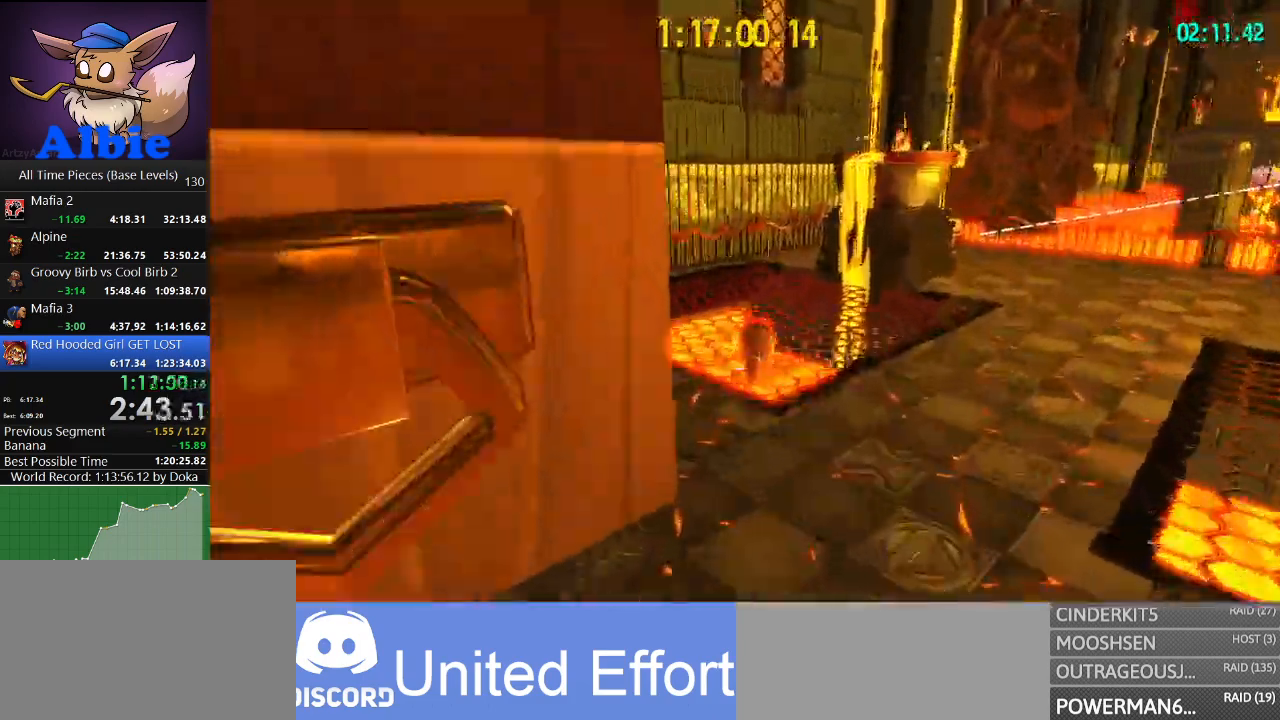
{"keys": ["w"], "mouse": [], "mouse_move": "right", "events": [[67, "shift", "down"], [200, "shift", "up"]]}
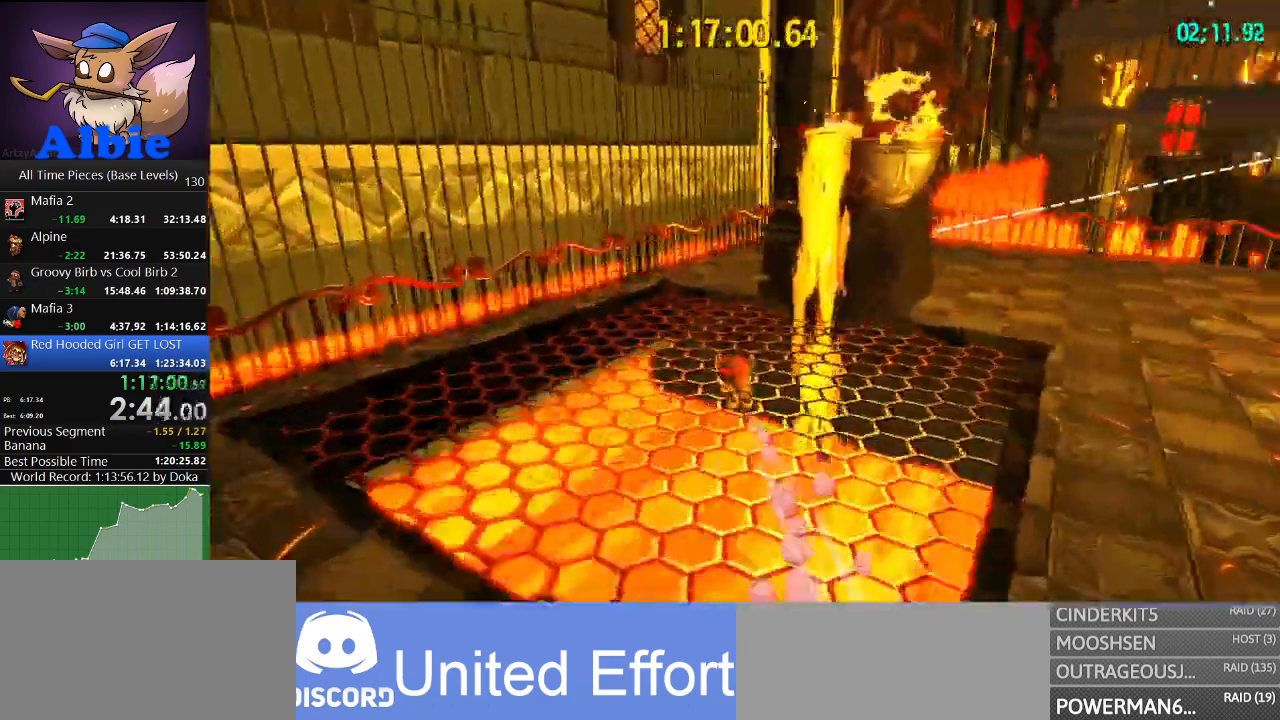
{"keys": ["w"], "mouse": [], "mouse_move": "right", "events": [[34, "shift", "down"], [167, "shift", "up"]]}
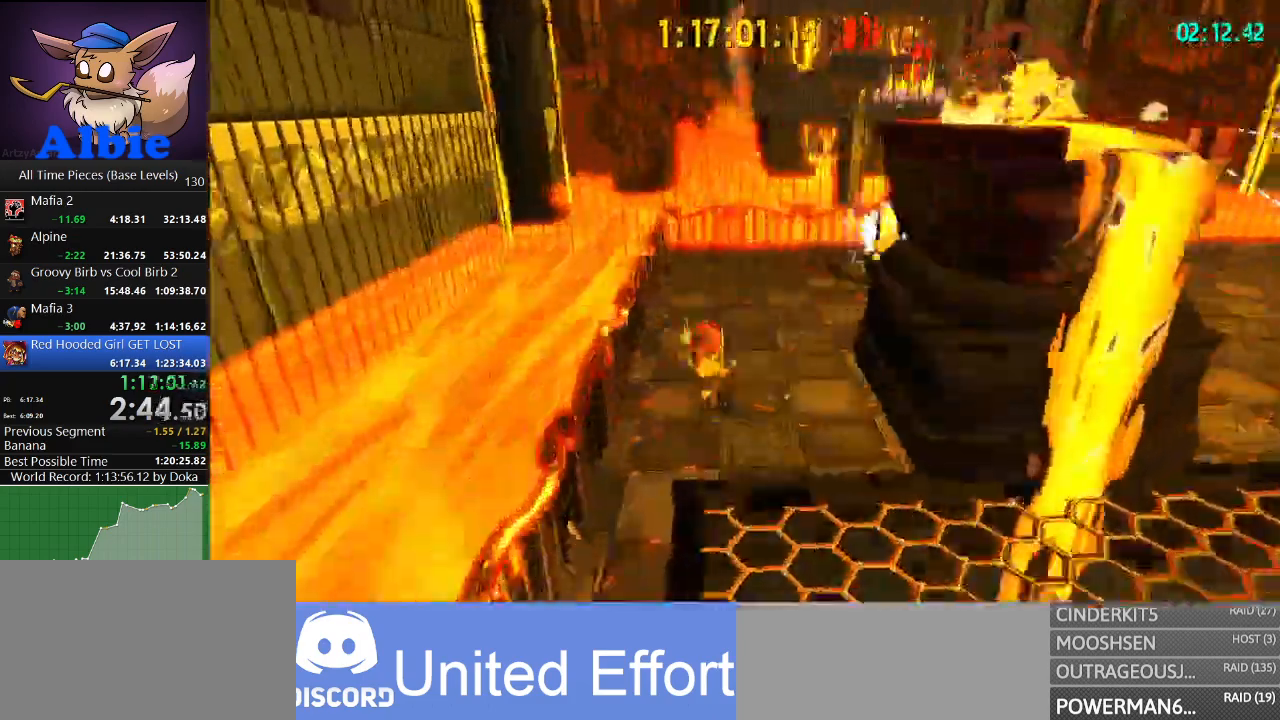
{"keys": ["a", "w"], "mouse": [], "mouse_move": "still", "events": [[100, "space", "down"], [267, "space", "up"], [367, "a", "down"]]}
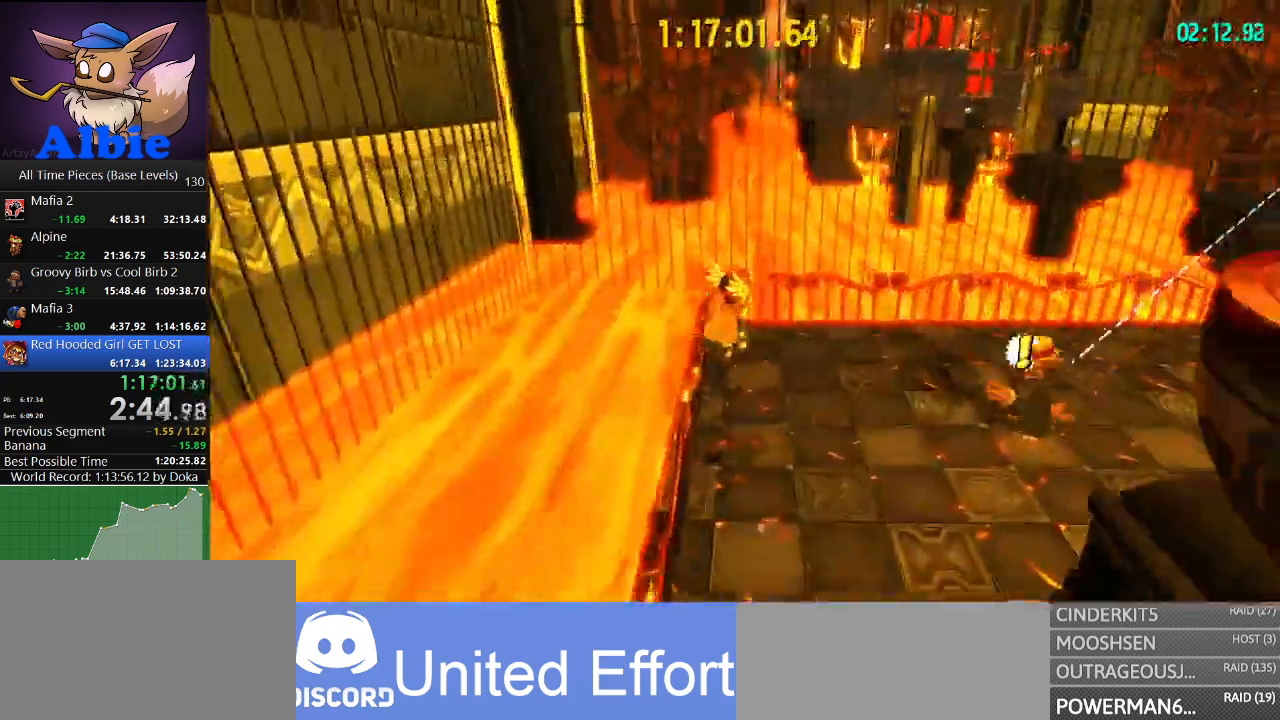
{"keys": [], "mouse": [], "mouse_move": "still", "events": [[100, "a", "up"], [467, "w", "up"]]}
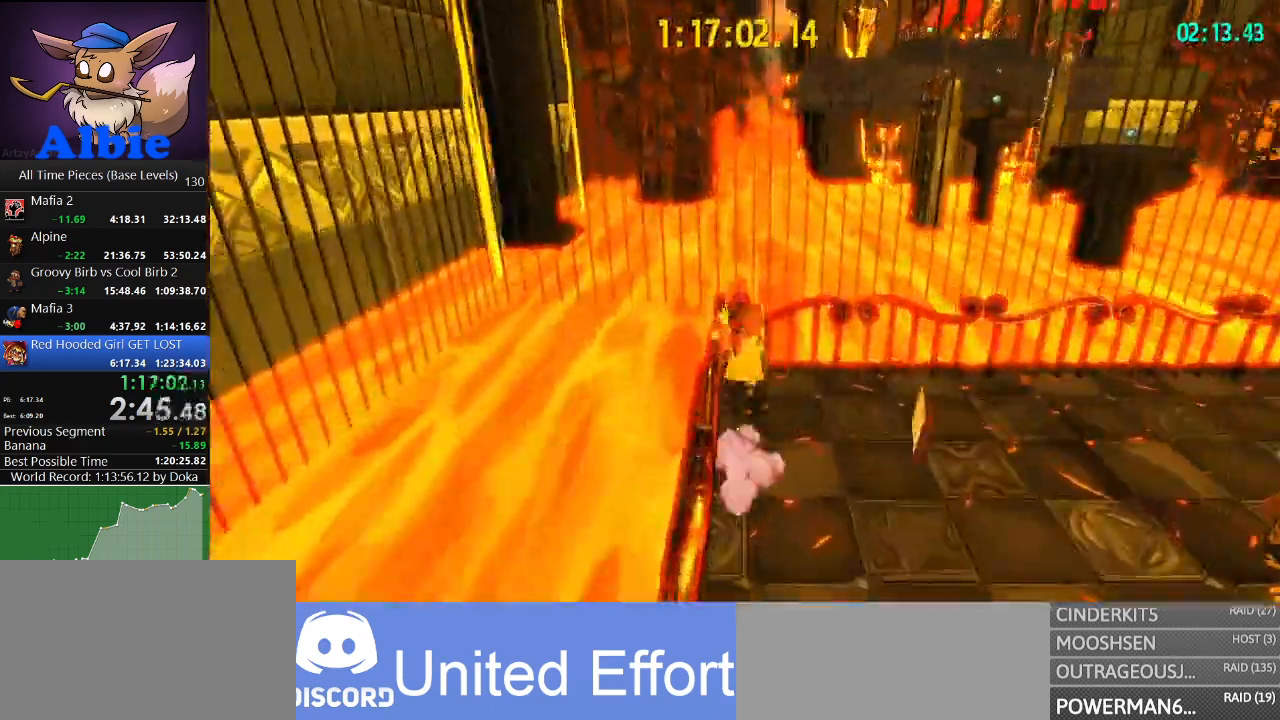
{"keys": [], "mouse": [], "mouse_move": "still", "events": [[67, "space", "down"], [267, "s", "down"], [267, "space", "up"], [367, "a", "down"], [467, "a", "up"], [500, "s", "up"]]}
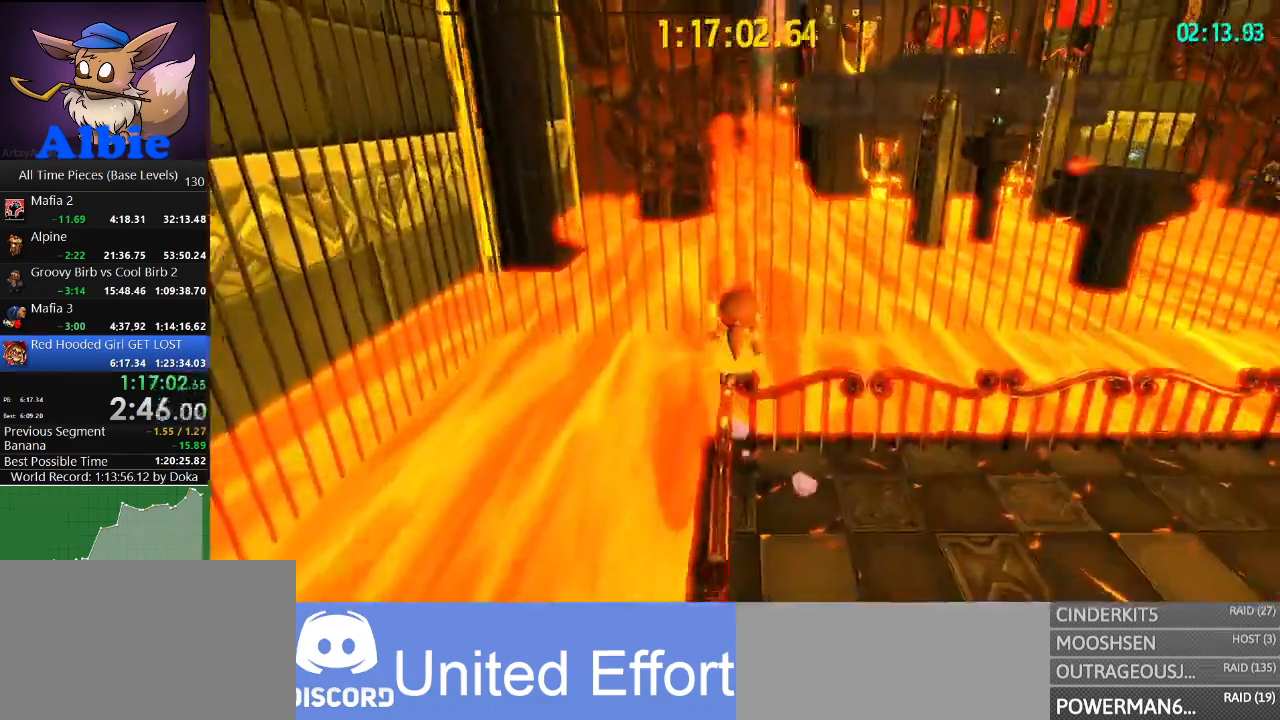
{"keys": ["w"], "mouse": [], "mouse_move": "still", "events": [[167, "w", "down"]]}
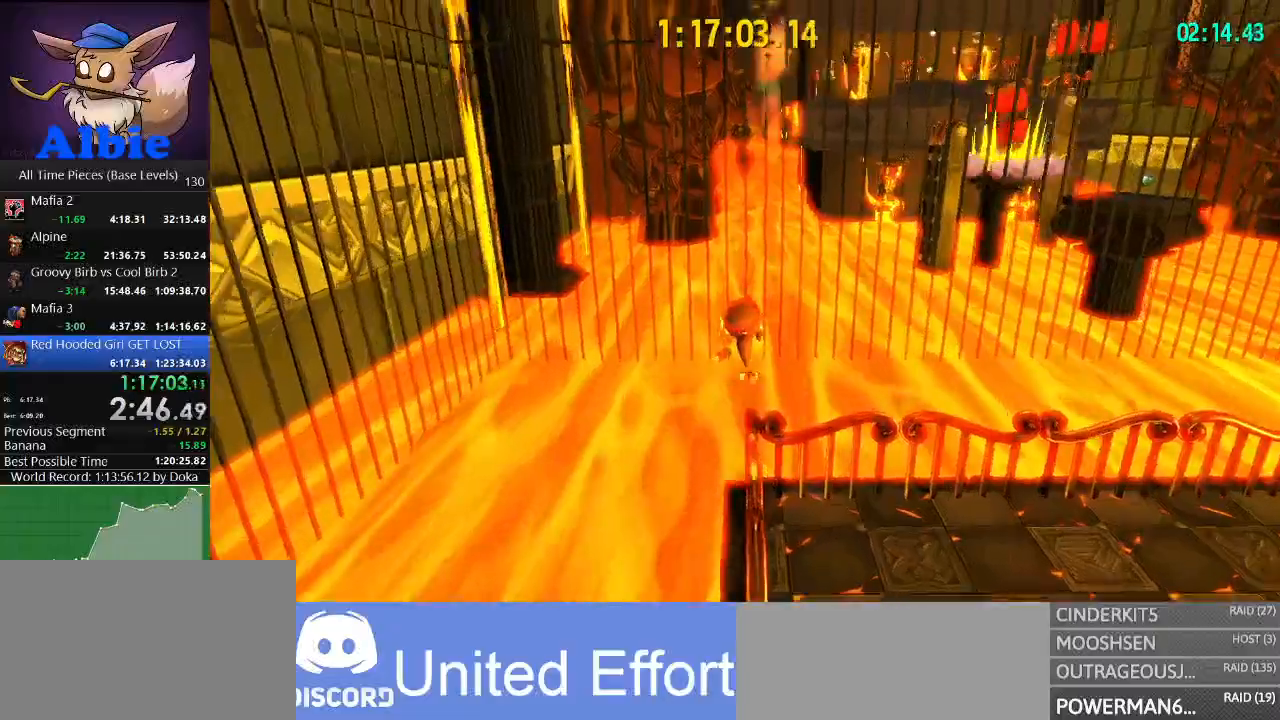
{"keys": ["w"], "mouse": [], "mouse_move": "still", "events": [[67, "space", "down"], [334, "space", "up"]]}
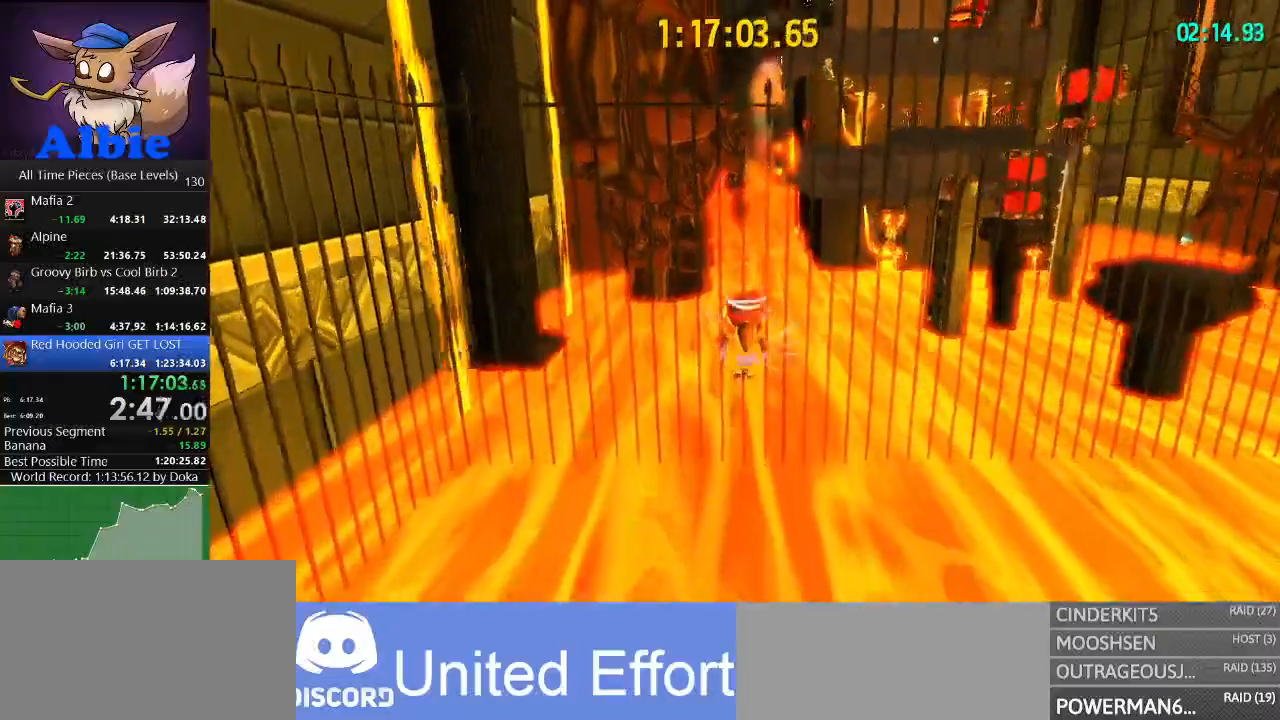
{"keys": ["shift", "w"], "mouse": [], "mouse_move": "still", "events": [[34, "space", "down"], [300, "space", "up"], [500, "shift", "down"]]}
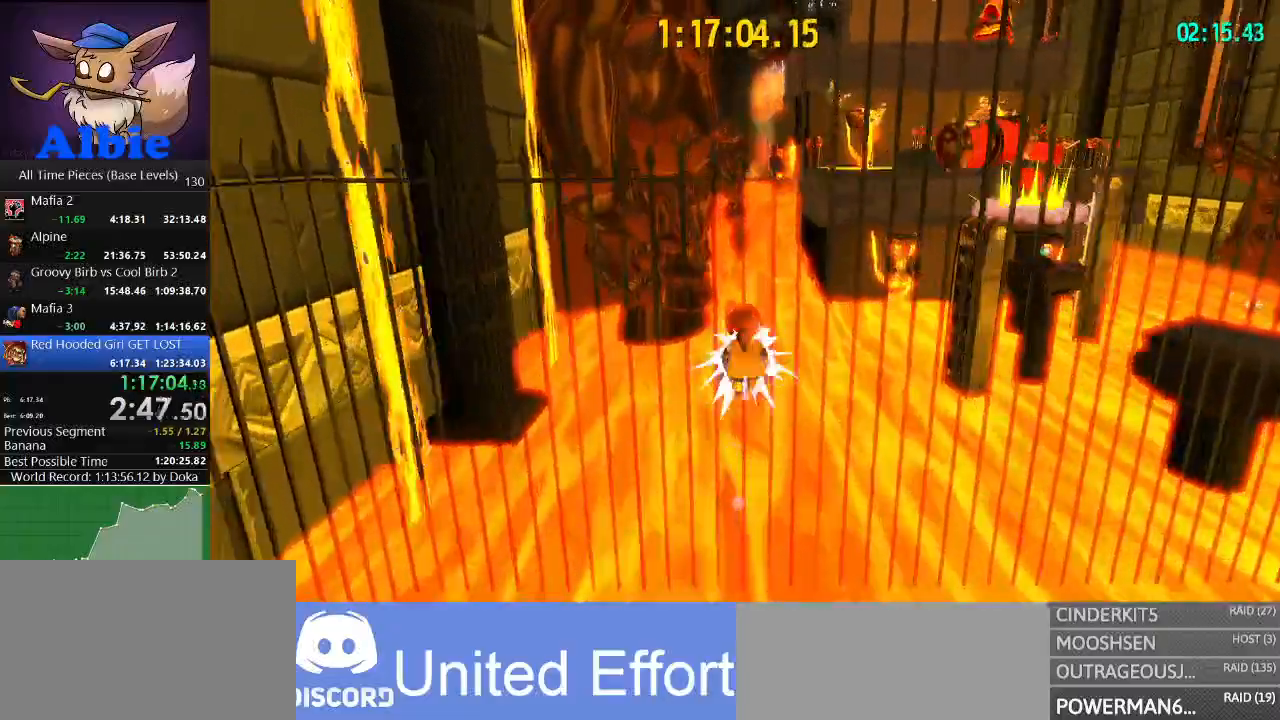
{"keys": ["w"], "mouse": [], "mouse_move": "still", "events": [[100, "shift", "up"], [300, "shift", "down"], [400, "shift", "up"]]}
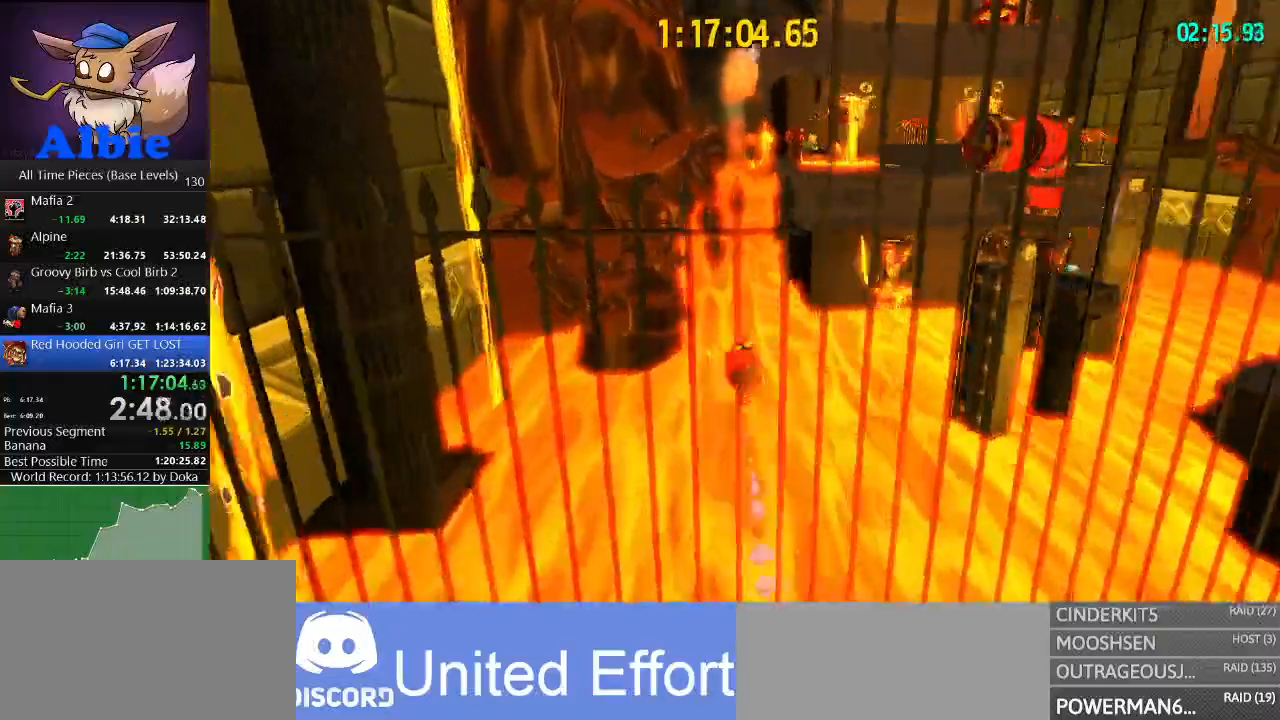
{"keys": [], "mouse": [], "mouse_move": "right", "events": [[167, "w", "up"]]}
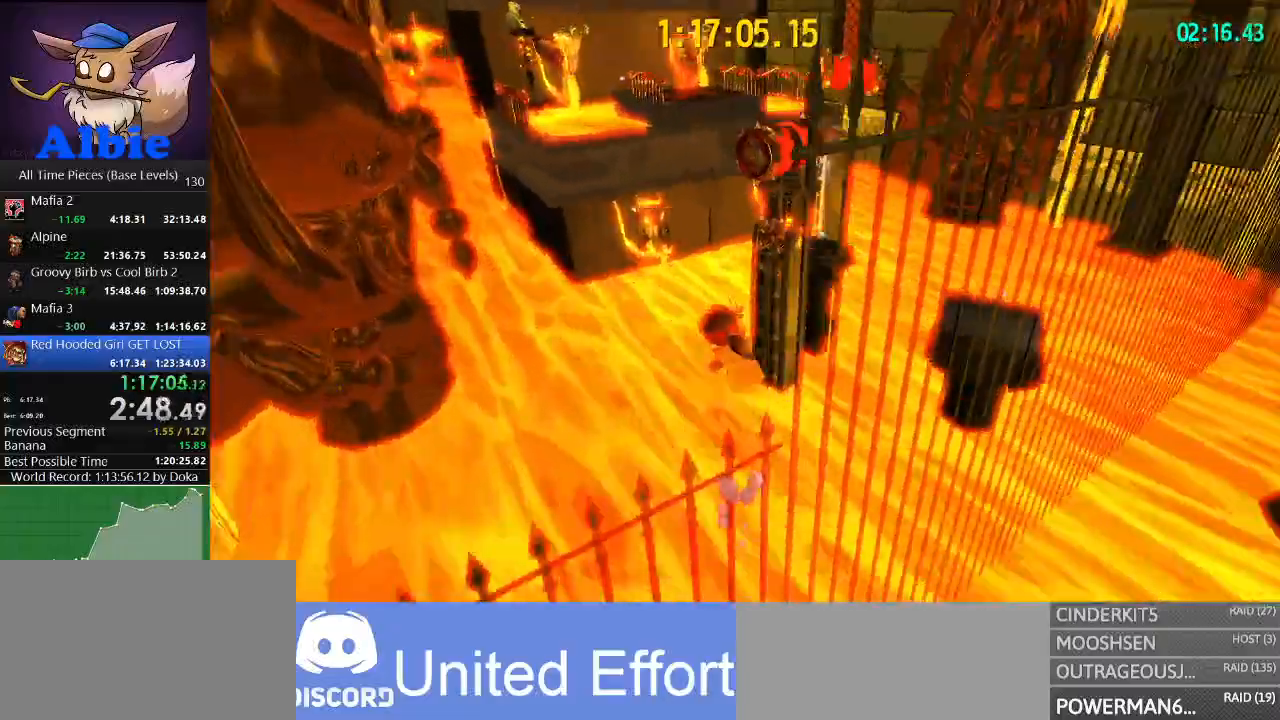
{"keys": ["space", "w"], "mouse": [], "mouse_move": "still", "events": [[367, "w", "down"], [467, "space", "down"]]}
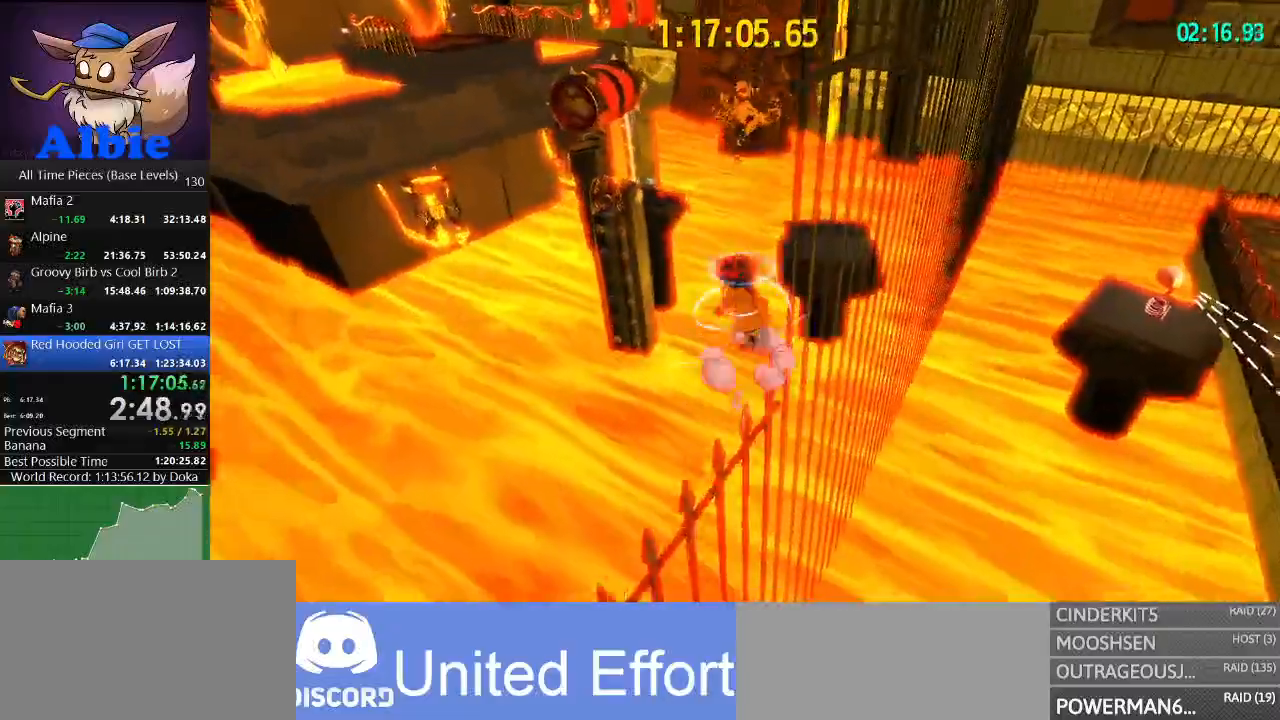
{"keys": ["a", "w"], "mouse": [], "mouse_move": "left", "events": [[34, "space", "up"], [134, "space", "down"], [234, "space", "up"], [367, "a", "down"]]}
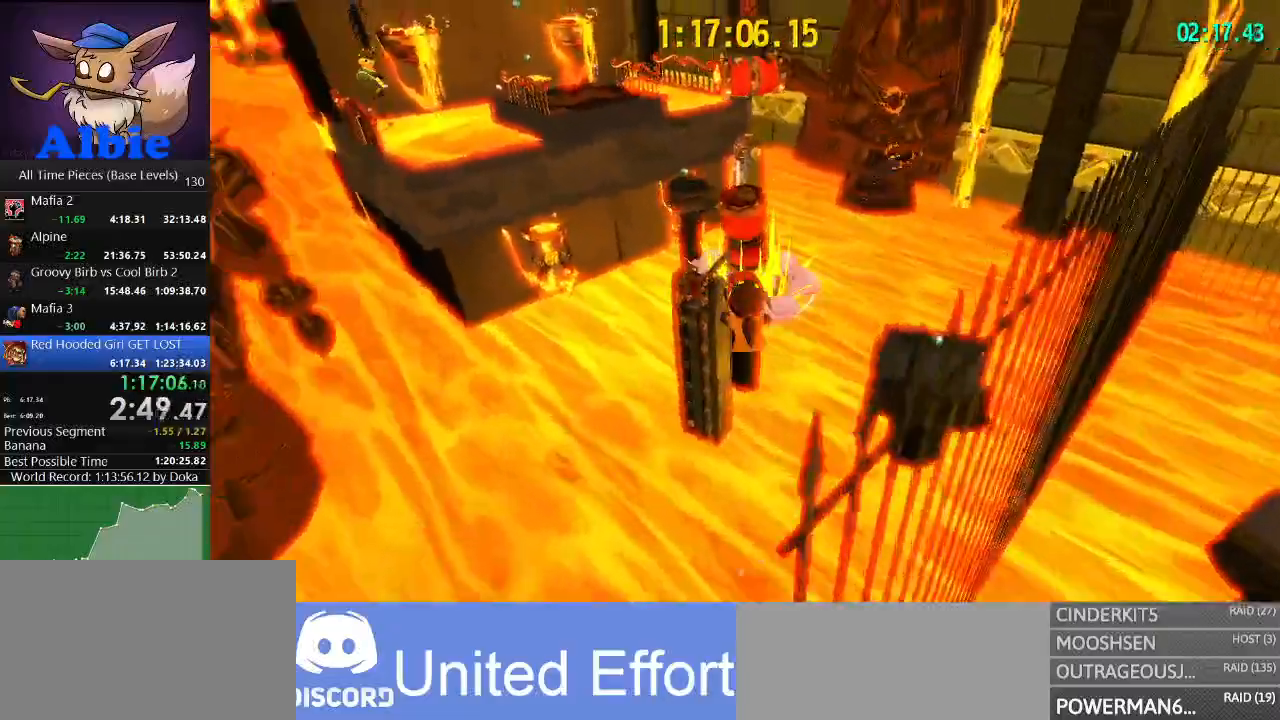
{"keys": ["w"], "mouse": [], "mouse_move": "still", "events": [[434, "a", "up"]]}
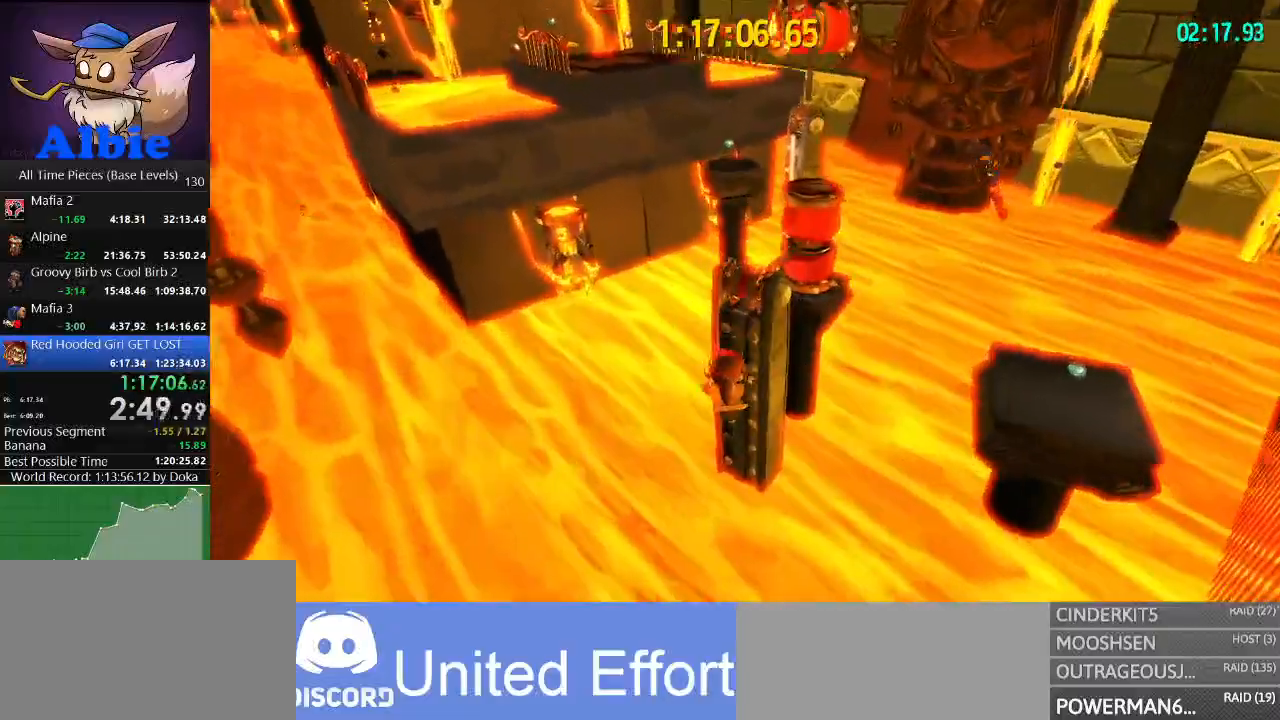
{"keys": ["shift", "w"], "mouse": [], "mouse_move": "still", "events": [[134, "shift", "down"], [234, "shift", "up"], [500, "shift", "down"]]}
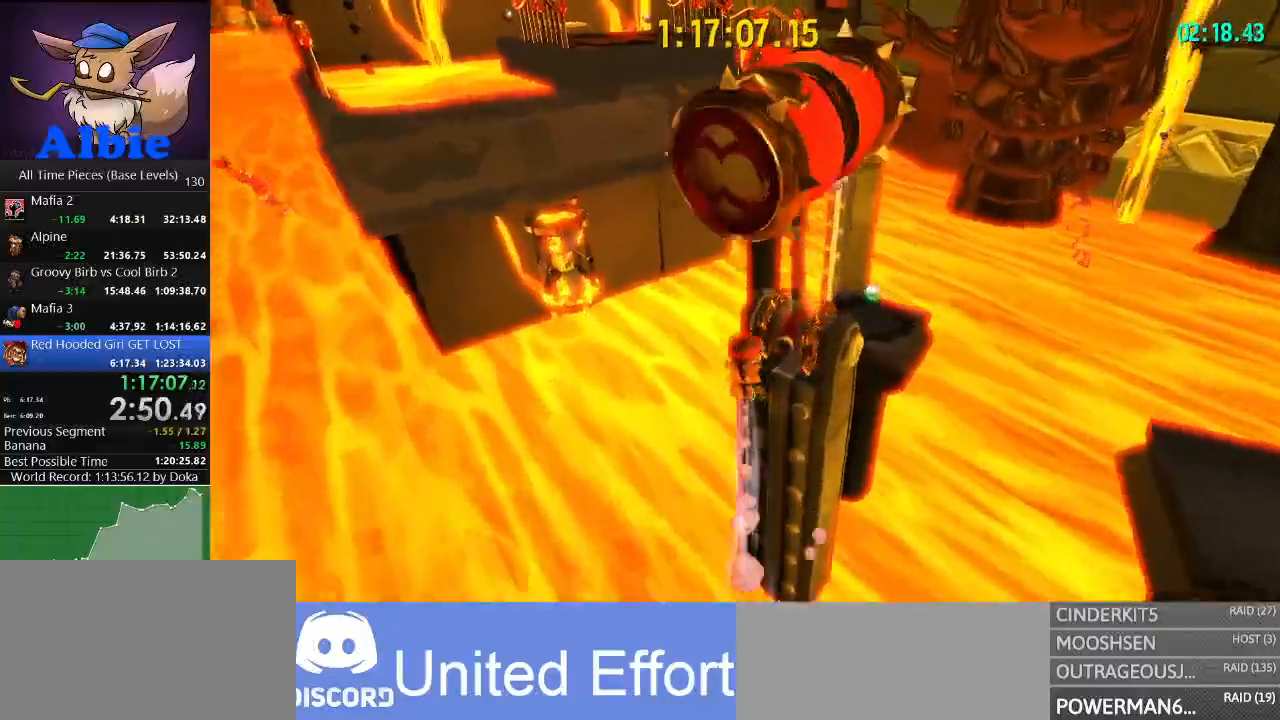
{"keys": ["w"], "mouse": [], "mouse_move": "left", "events": [[134, "shift", "up"], [200, "d", "down"], [334, "d", "up"]]}
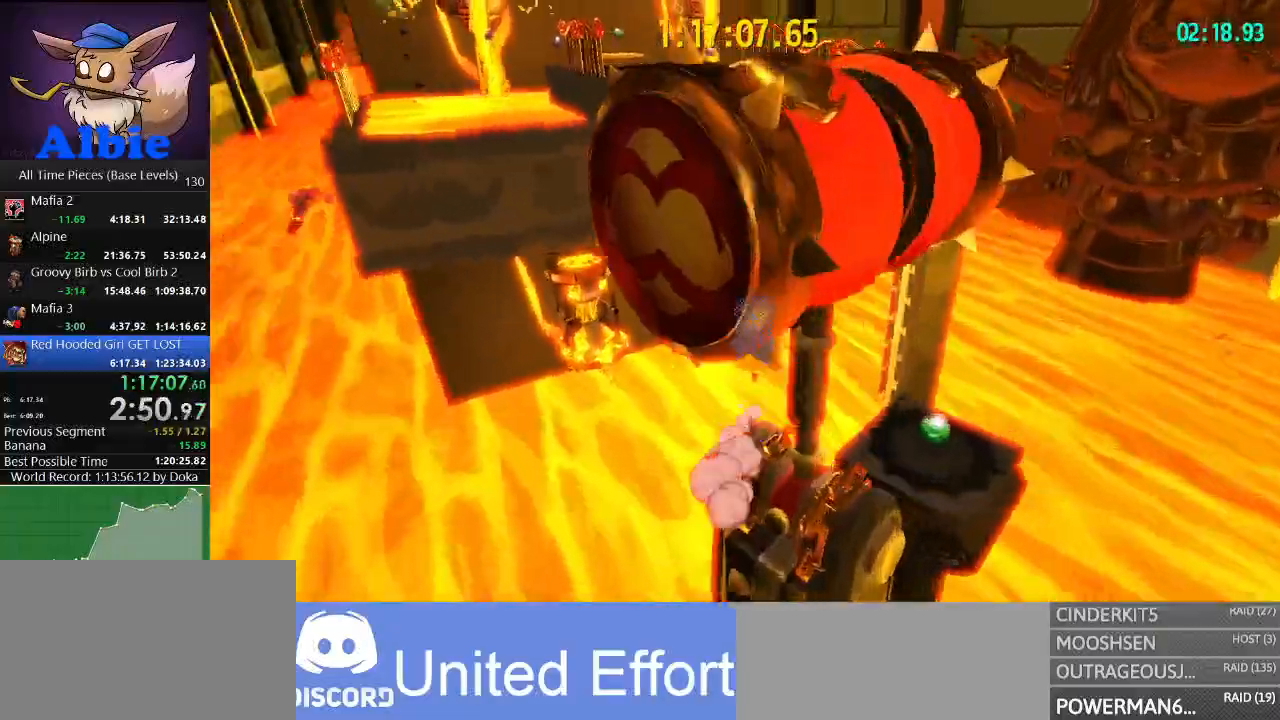
{"keys": ["a", "w"], "mouse": [], "mouse_move": "still", "events": [[100, "space", "down"], [134, "space", "up"], [234, "a", "down"], [234, "space", "down"], [300, "space", "up"]]}
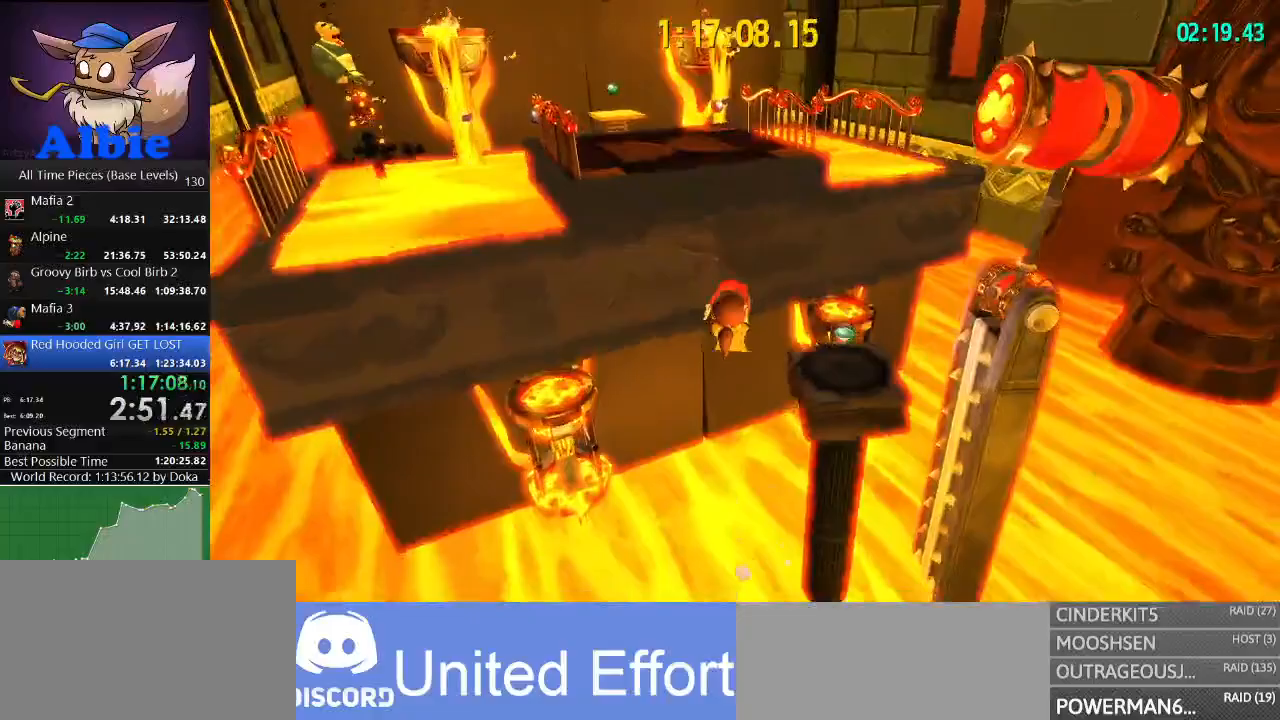
{"keys": ["a", "w"], "mouse": [], "mouse_move": "still", "events": [[300, "shift", "down"], [367, "shift", "up"]]}
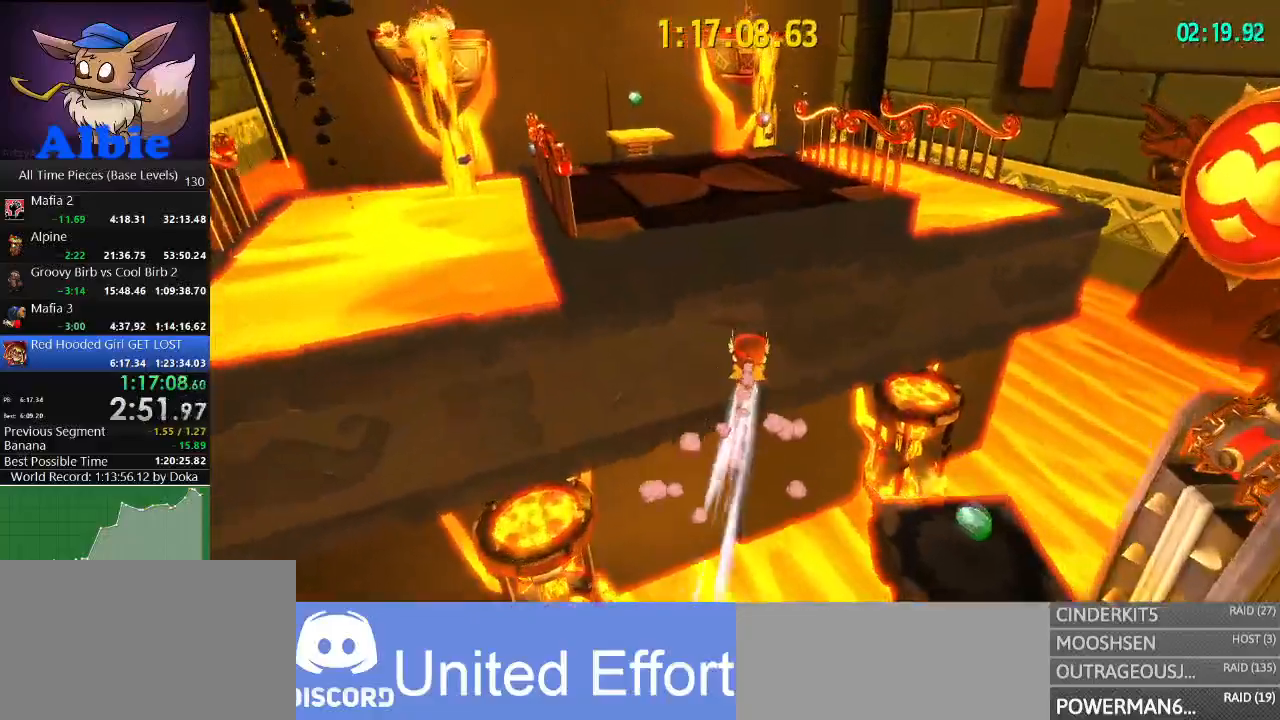
{"keys": ["space", "w"], "mouse": [], "mouse_move": "still", "events": [[100, "shift", "down"], [200, "a", "up"], [234, "shift", "up"], [300, "space", "down"]]}
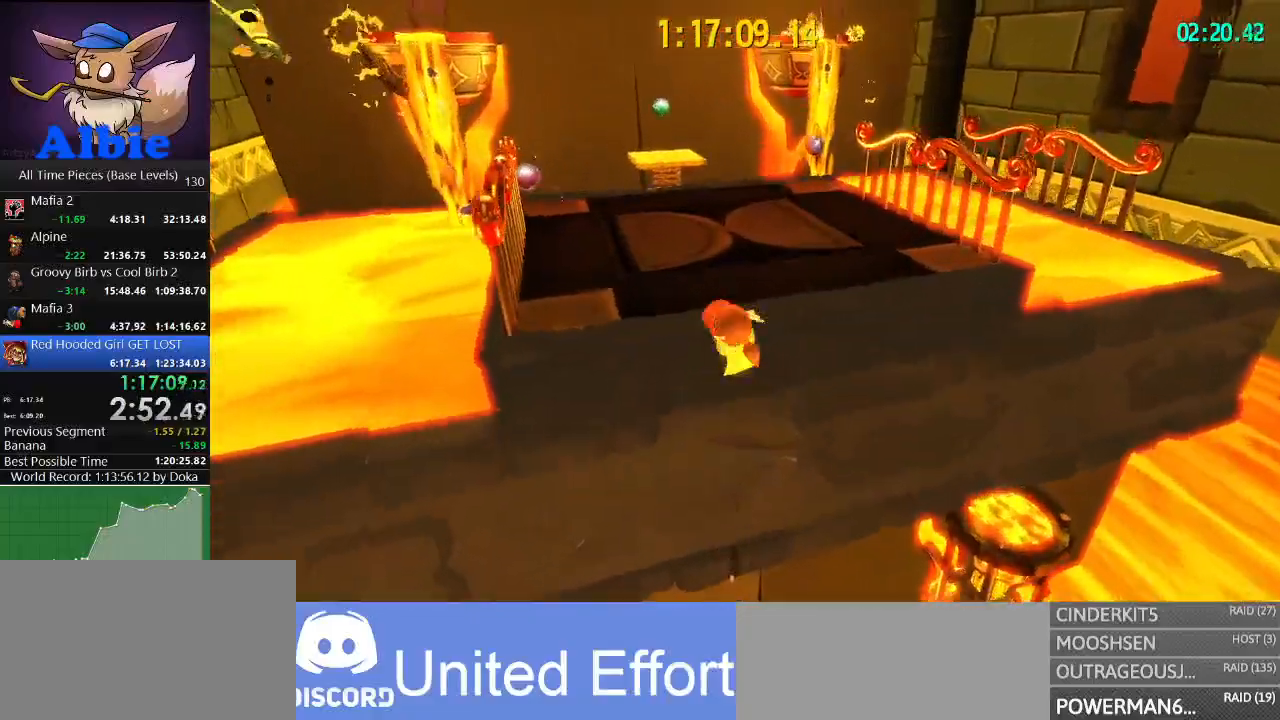
{"keys": ["w"], "mouse": [], "mouse_move": "up-right", "events": [[200, "d", "down"], [300, "space", "up"], [400, "d", "up"]]}
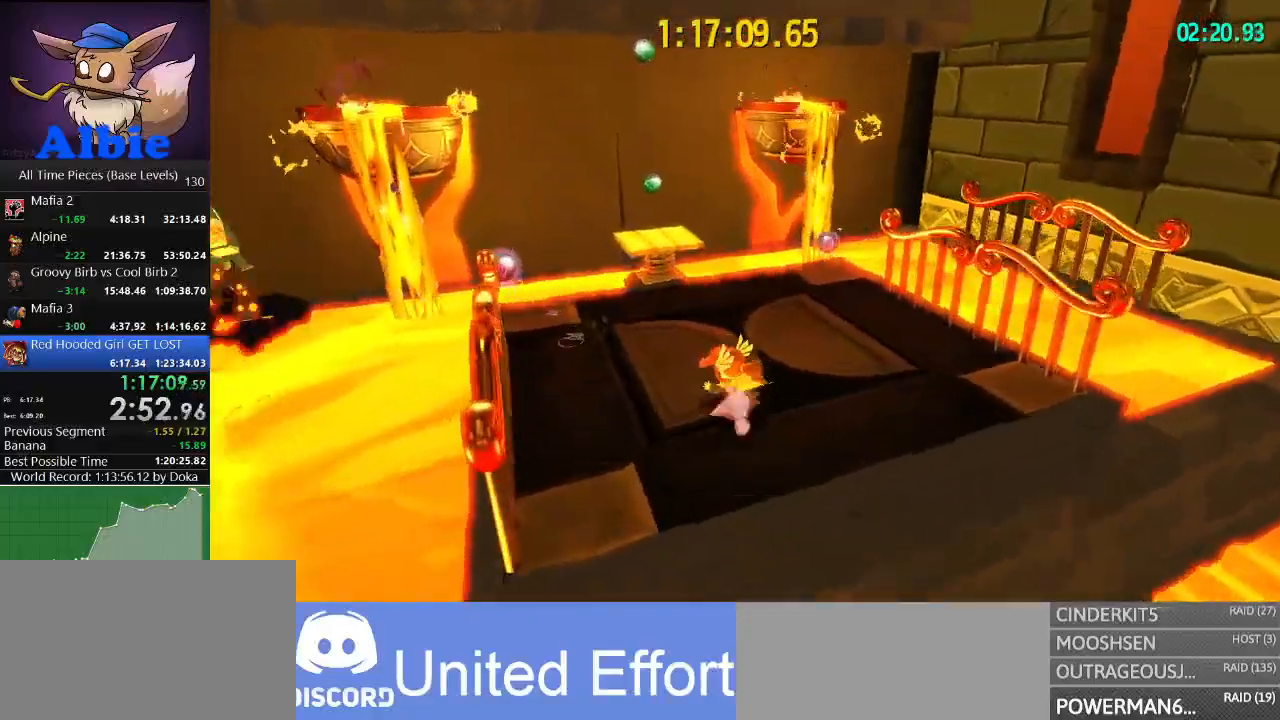
{"keys": ["d", "w"], "mouse": [], "mouse_move": "left", "events": [[34, "space", "down"], [234, "space", "up"], [334, "d", "down"]]}
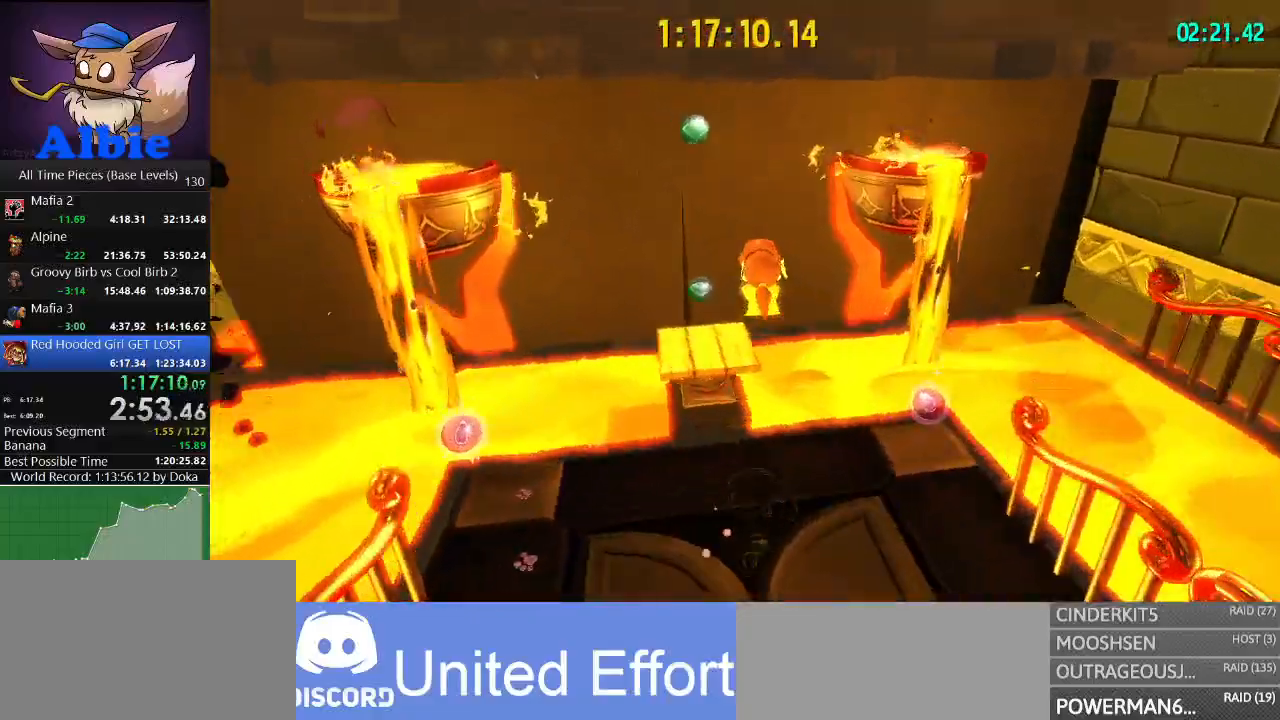
{"keys": ["w"], "mouse": [], "mouse_move": "up", "events": [[134, "d", "up"]]}
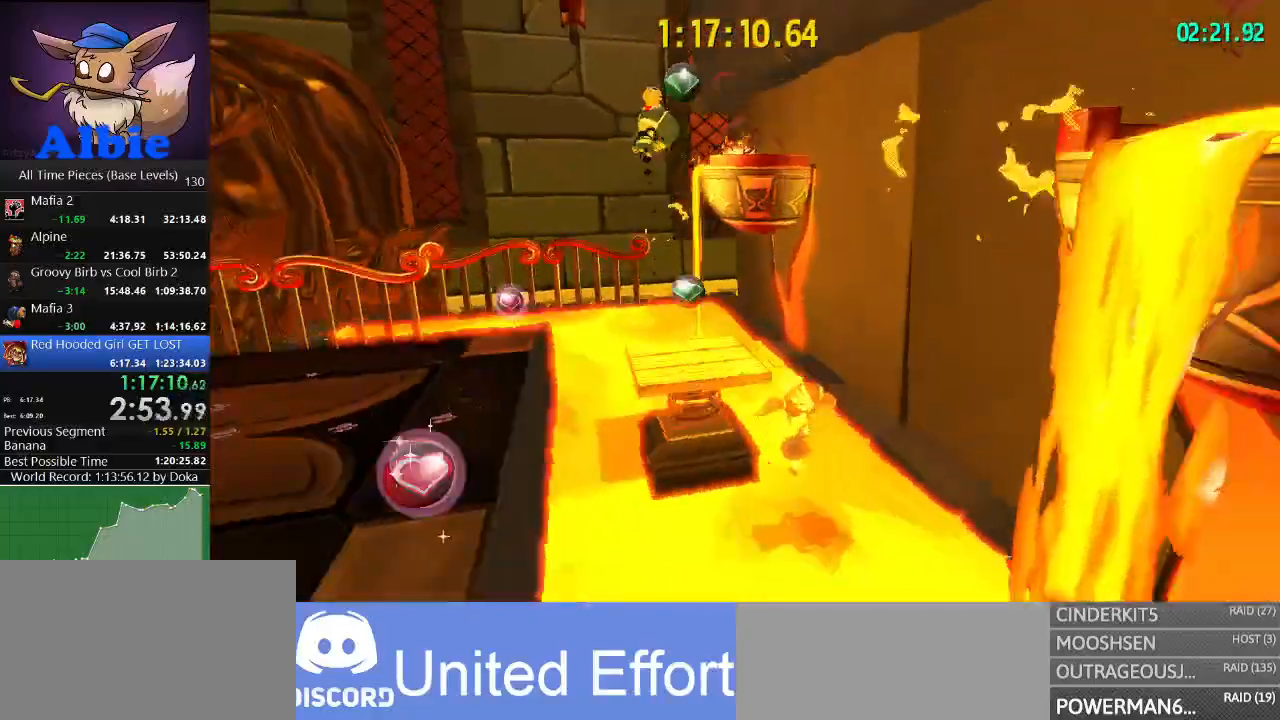
{"keys": ["d"], "mouse": [], "mouse_move": "still", "events": [[34, "w", "up"], [67, "d", "down"]]}
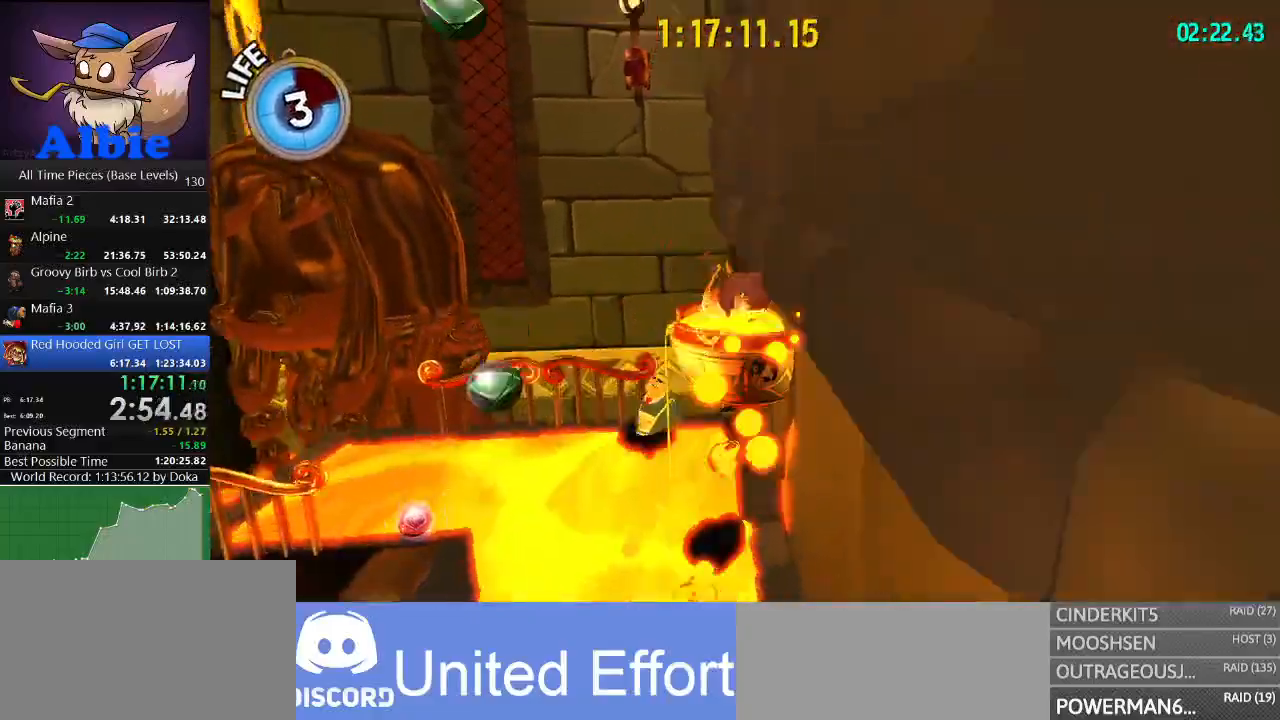
{"keys": ["d"], "mouse": [], "mouse_move": "still", "events": []}
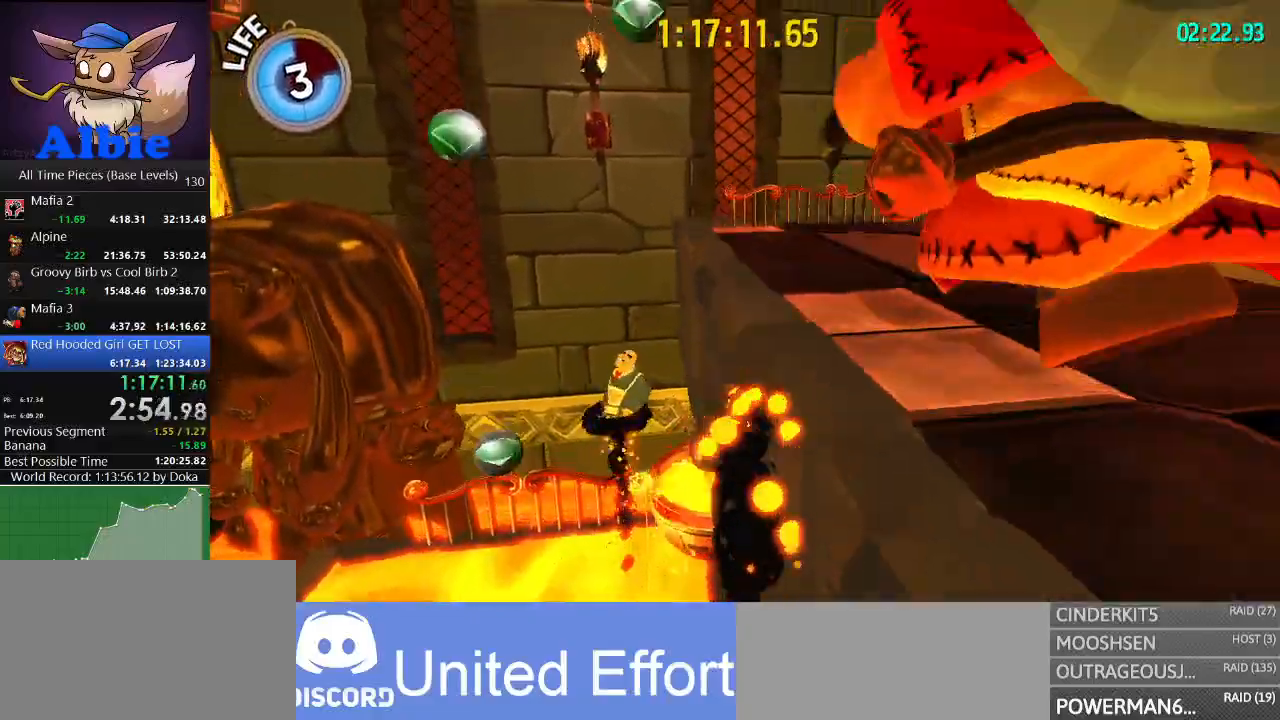
{"keys": ["d"], "mouse": [], "mouse_move": "still", "events": []}
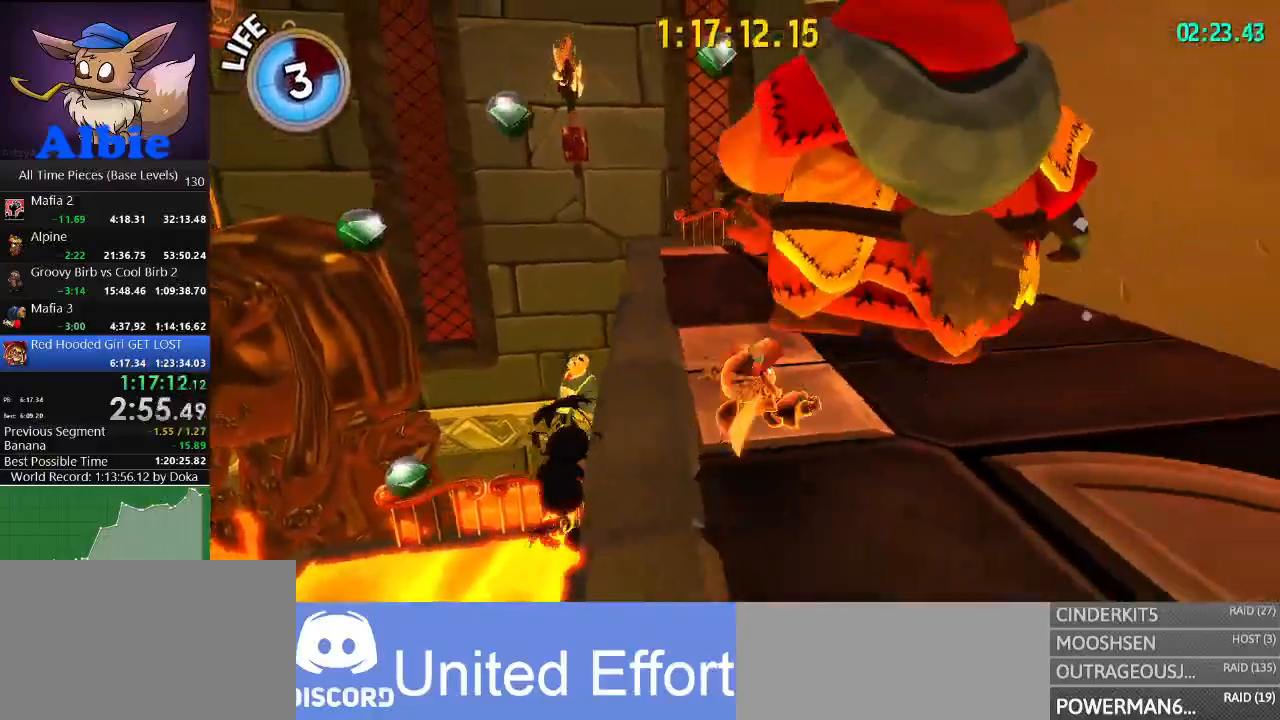
{"keys": ["d", "space"], "mouse": [], "mouse_move": "still", "events": [[367, "space", "down"]]}